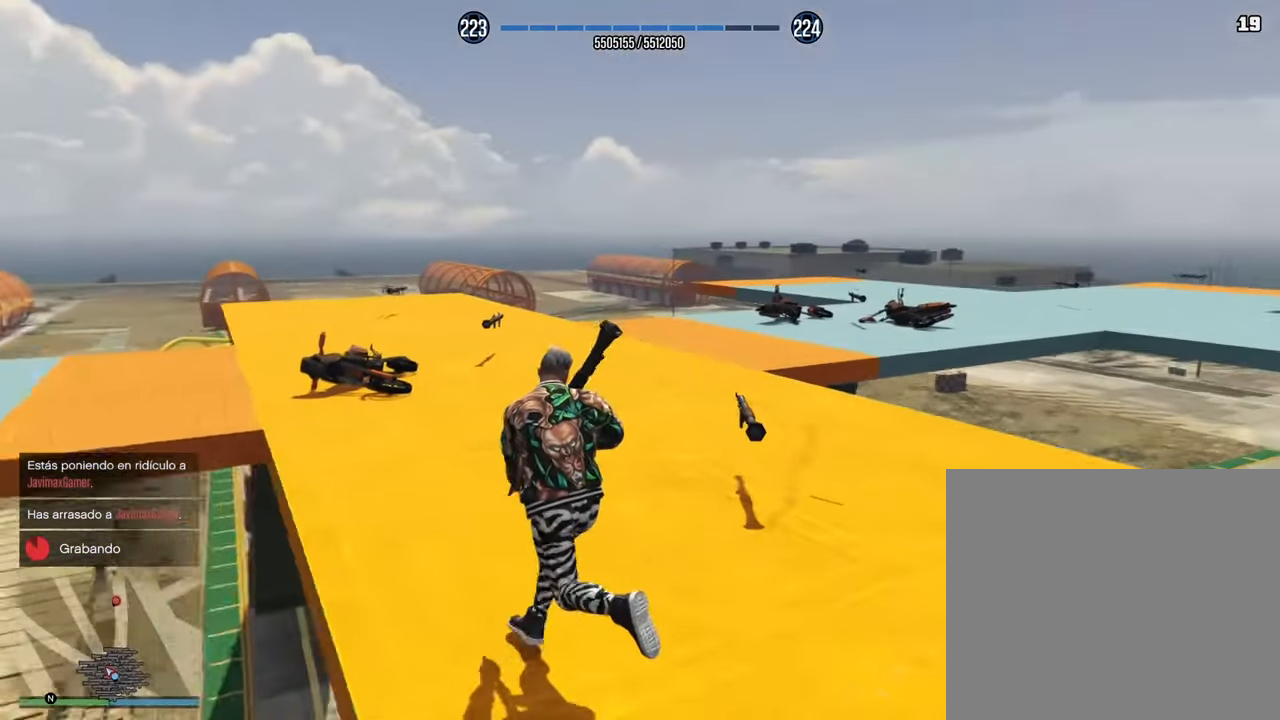
Gameplay with a controller (PlayStation layout); each line is a JSON object with the inputs held at the frame after it. "events" lists button and stick changes between this image and that frame as [ms after this image, input, new state], when the widget could be followed in between.
{"buttons": [], "left_stick": "up-left", "right_stick": "center", "events": [[100, "CROSS", "down"], [200, "left_stick", "up-left"], [233, "CROSS", "up"], [283, "right_stick", "center"], [350, "CROSS", "down"], [450, "CROSS", "up"]]}
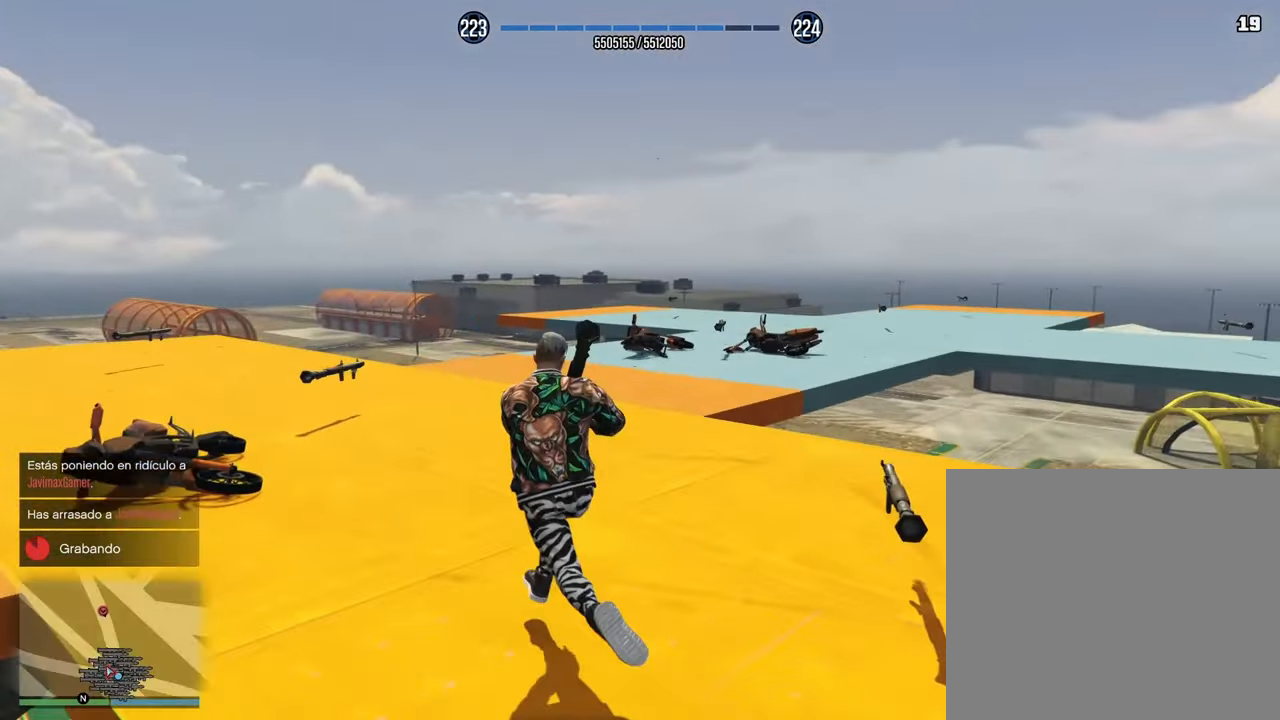
{"buttons": ["CROSS"], "left_stick": "up", "right_stick": "center", "events": [[67, "CROSS", "down"], [133, "CROSS", "up"], [267, "CROSS", "down"], [350, "CROSS", "up"], [400, "left_stick", "up"], [450, "CROSS", "down"]]}
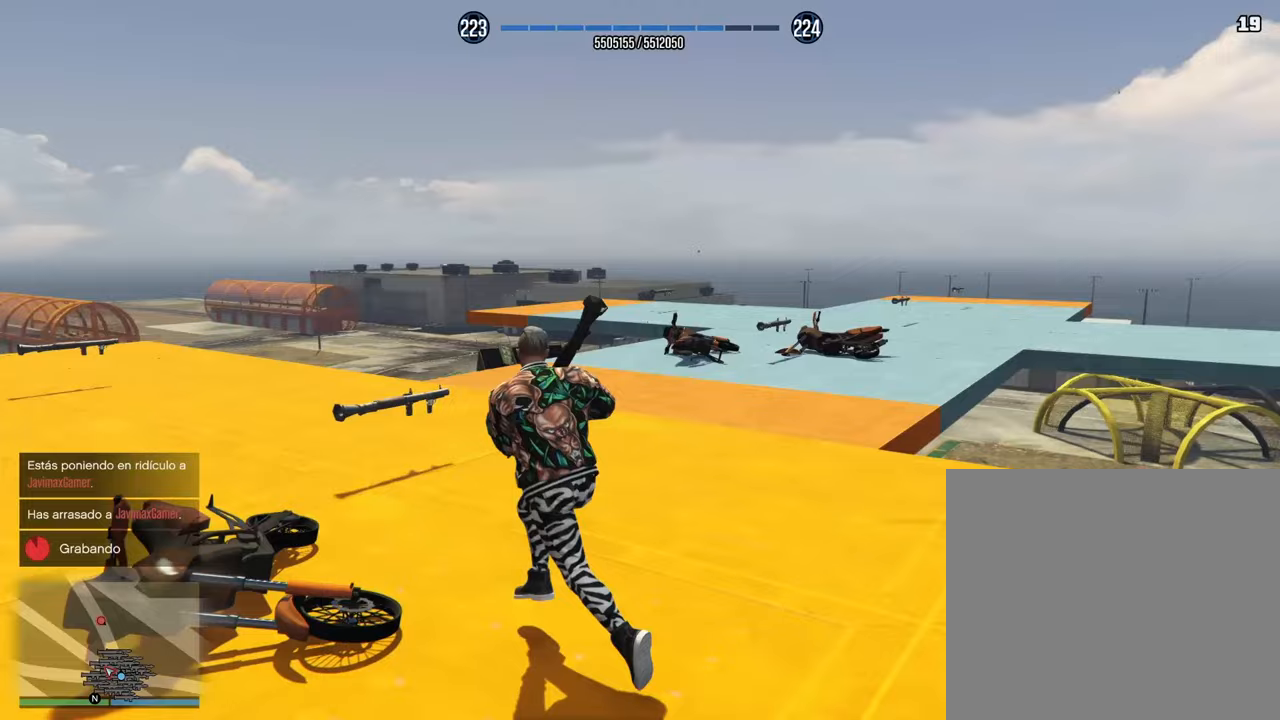
{"buttons": [], "left_stick": "left", "right_stick": "right", "events": [[50, "CROSS", "up"], [83, "right_stick", "right"], [150, "left_stick", "left"], [183, "CROSS", "down"], [183, "right_stick", "center"], [267, "CROSS", "up"], [267, "right_stick", "right"], [383, "CROSS", "down"], [383, "right_stick", "center"], [467, "CROSS", "up"], [467, "right_stick", "right"]]}
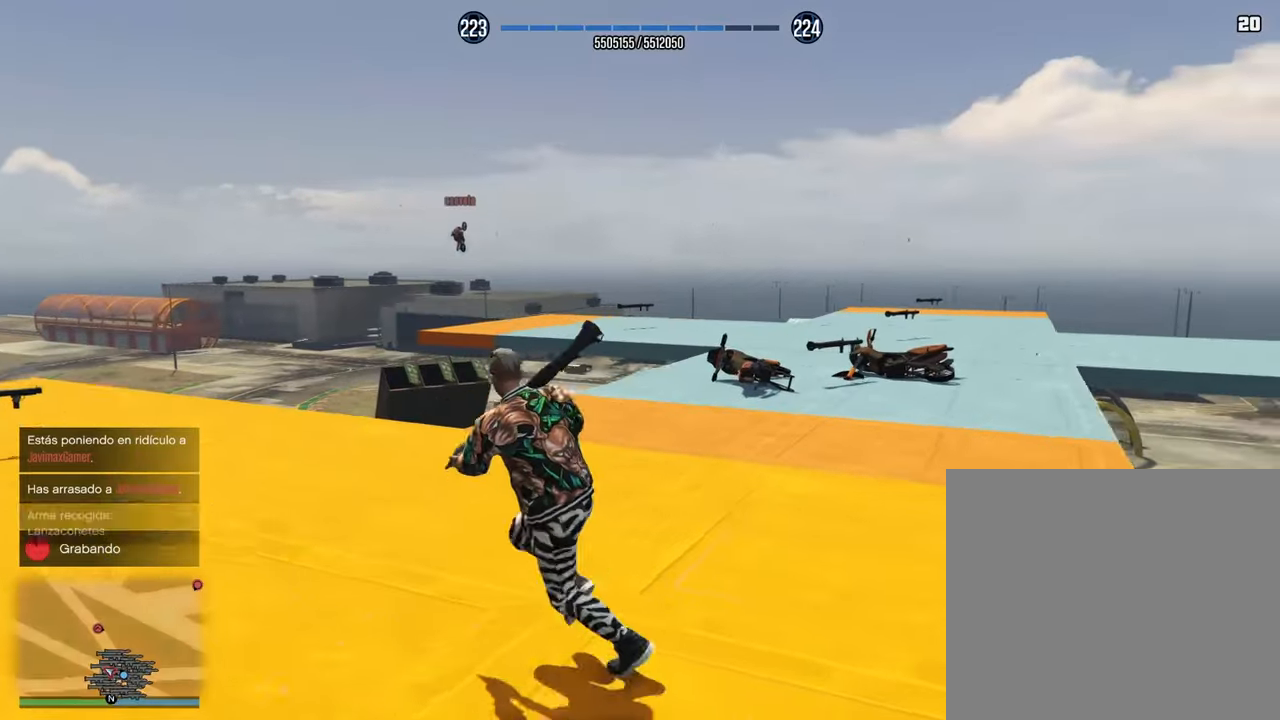
{"buttons": [], "left_stick": "up", "right_stick": "up-left", "events": [[83, "CROSS", "down"], [167, "CROSS", "up"], [183, "right_stick", "center"], [317, "right_stick", "up-left"], [350, "left_stick", "up"]]}
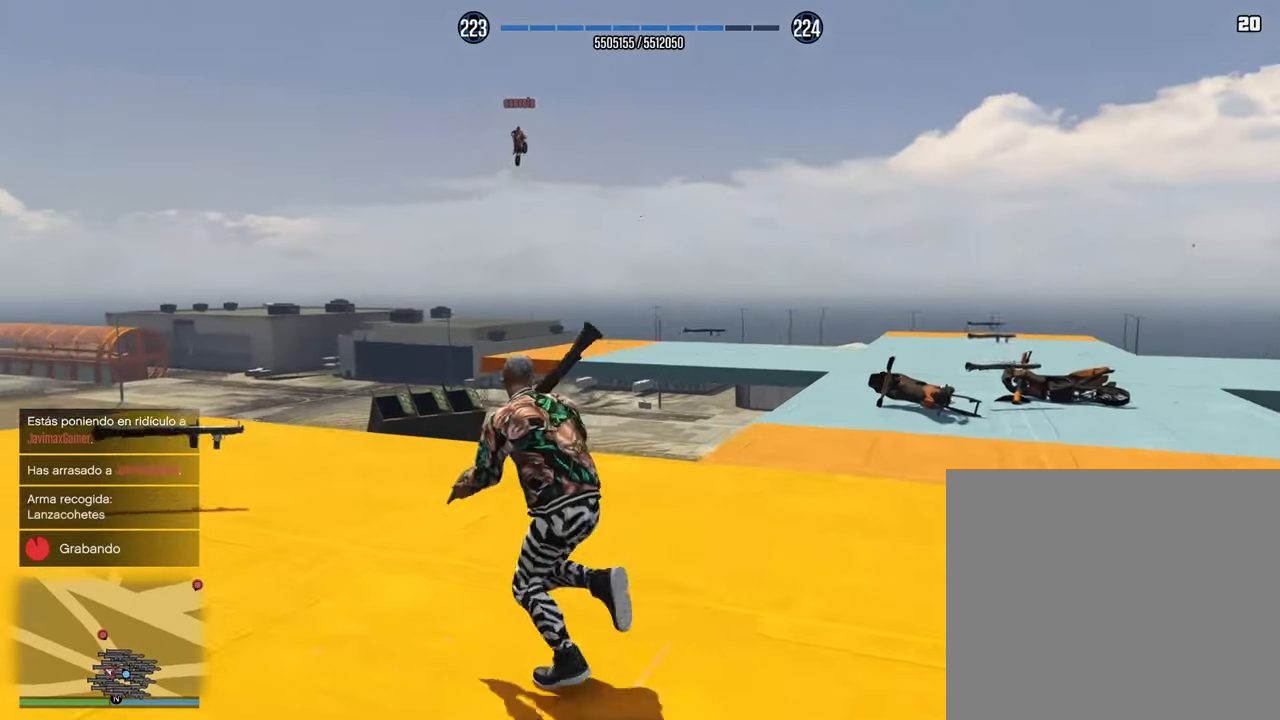
{"buttons": [], "left_stick": "down-right", "right_stick": "up", "events": [[17, "right_stick", "up"], [83, "left_stick", "down-right"], [333, "CROSS", "down"], [433, "CROSS", "up"]]}
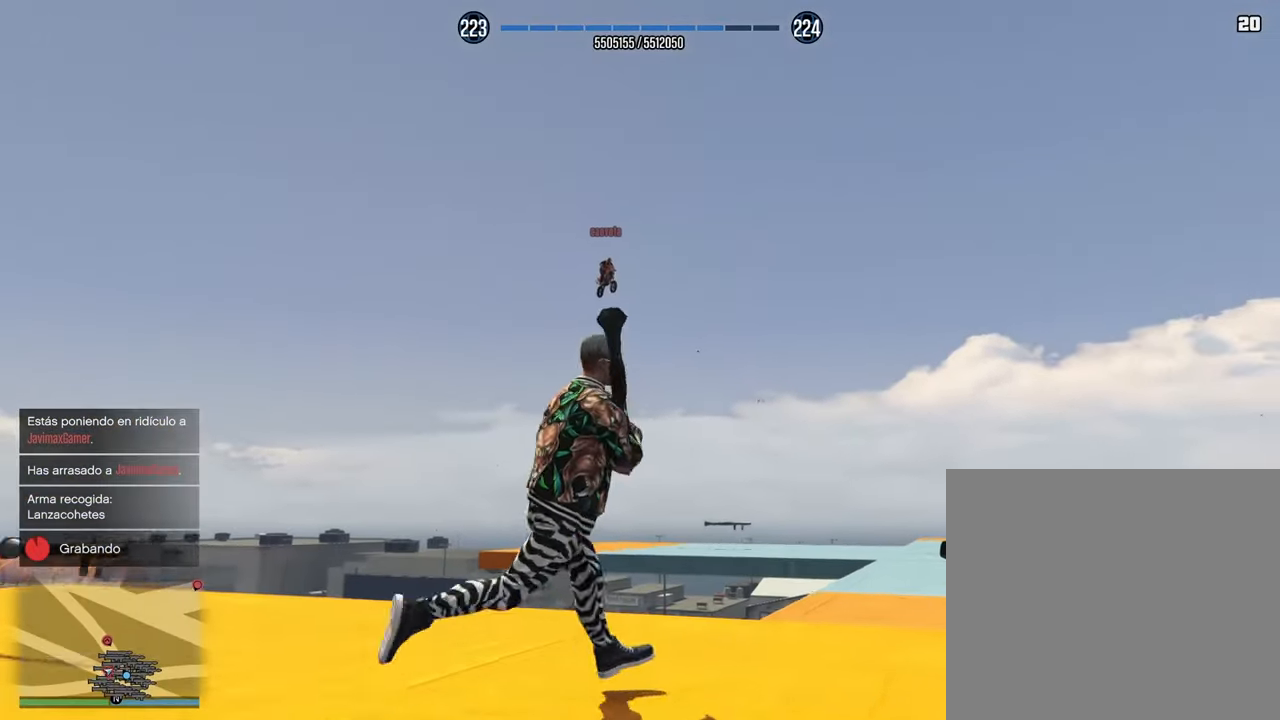
{"buttons": [], "left_stick": "down-left", "right_stick": "down-right", "events": [[50, "CROSS", "down"], [50, "right_stick", "right"], [133, "CROSS", "up"], [283, "CROSS", "down"], [283, "right_stick", "down-right"], [333, "CROSS", "up"], [483, "left_stick", "down-left"]]}
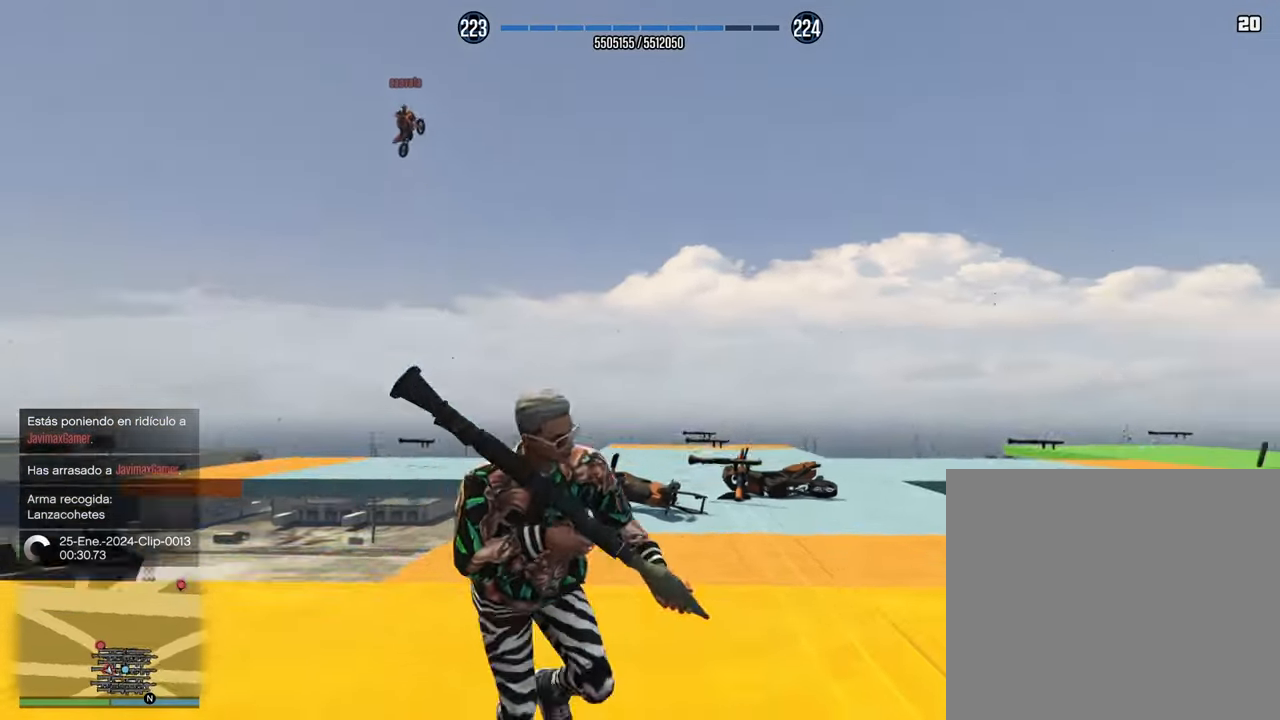
{"buttons": [], "left_stick": "up-left", "right_stick": "down-right", "events": [[33, "left_stick", "left"], [100, "R2", "down"], [167, "left_stick", "up-left"], [233, "R2", "up"]]}
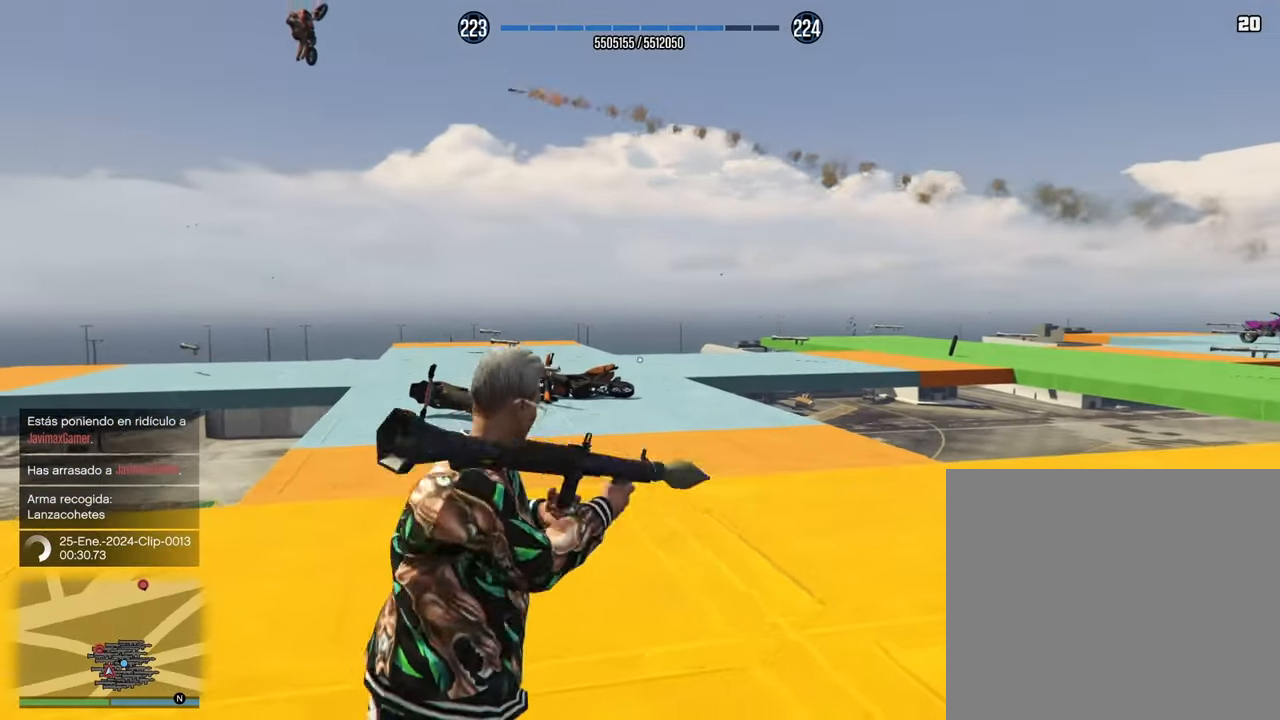
{"buttons": [], "left_stick": "up-left", "right_stick": "center", "events": [[150, "right_stick", "right"], [200, "R2", "down"], [367, "R2", "up"], [433, "right_stick", "center"]]}
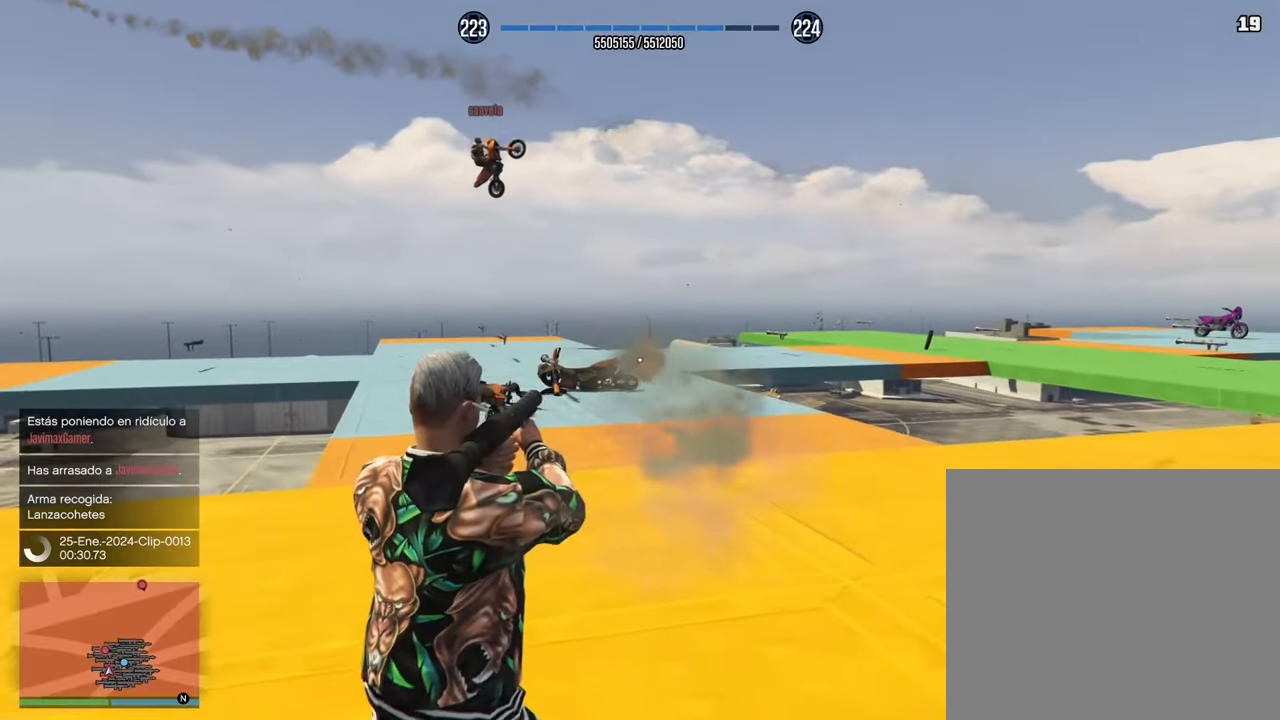
{"buttons": [], "left_stick": "up-left", "right_stick": "center", "events": []}
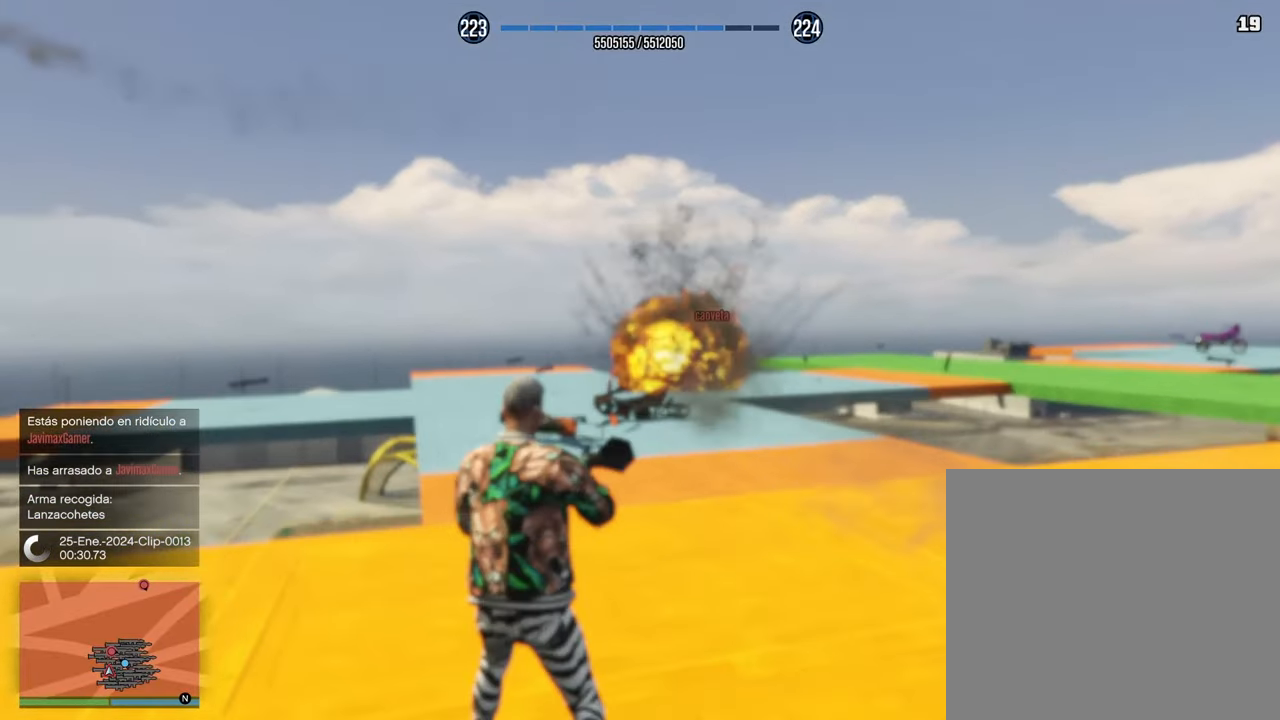
{"buttons": [], "left_stick": "up", "right_stick": "right", "events": [[17, "right_stick", "right"], [67, "left_stick", "up"]]}
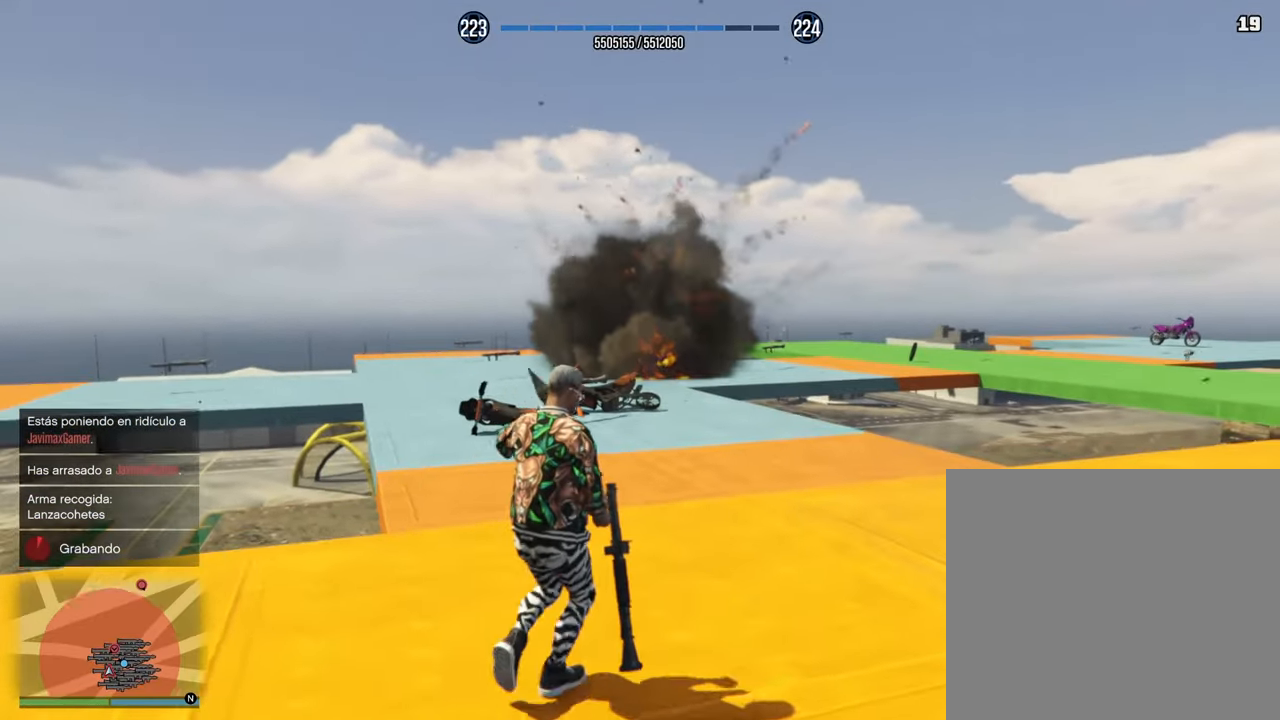
{"buttons": ["CROSS"], "left_stick": "up", "right_stick": "down-right", "events": [[117, "right_stick", "center"], [300, "CROSS", "down"], [350, "CROSS", "up"], [367, "right_stick", "down-right"], [483, "CROSS", "down"]]}
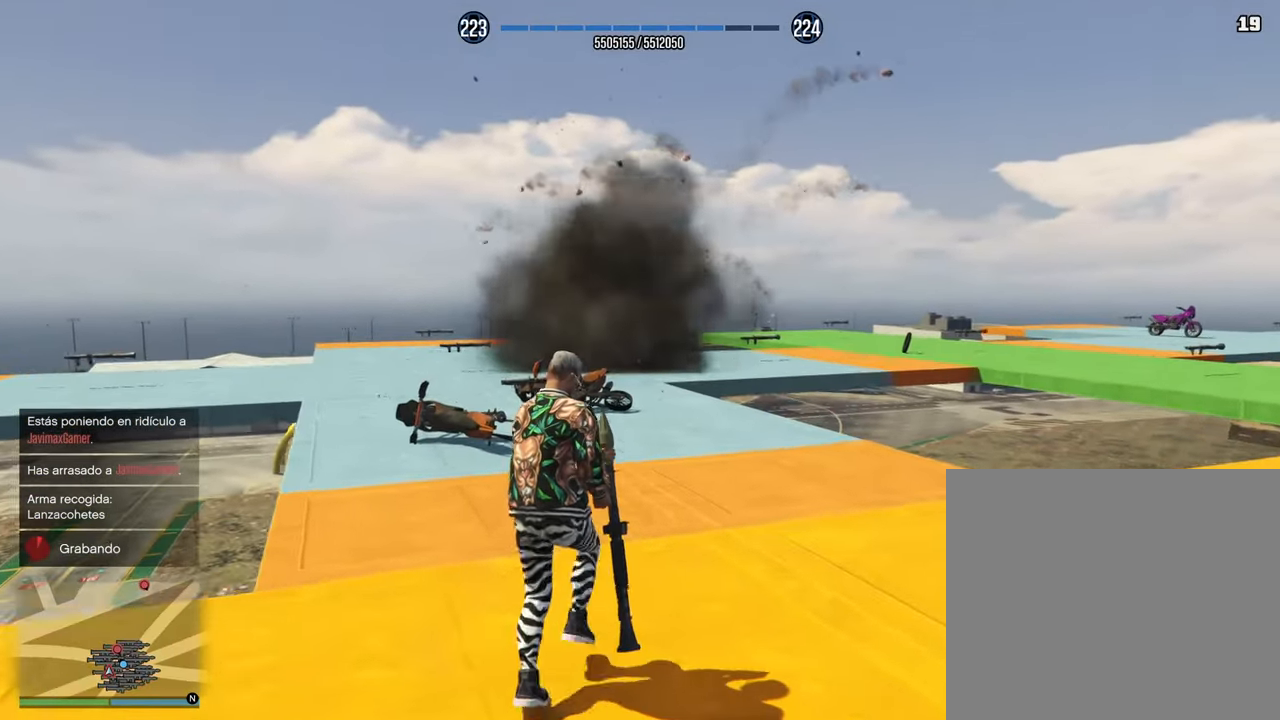
{"buttons": ["CROSS"], "left_stick": "right", "right_stick": "right", "events": [[100, "CROSS", "up"], [200, "right_stick", "right"], [233, "CROSS", "down"], [317, "left_stick", "right"], [350, "CROSS", "up"], [450, "CROSS", "down"]]}
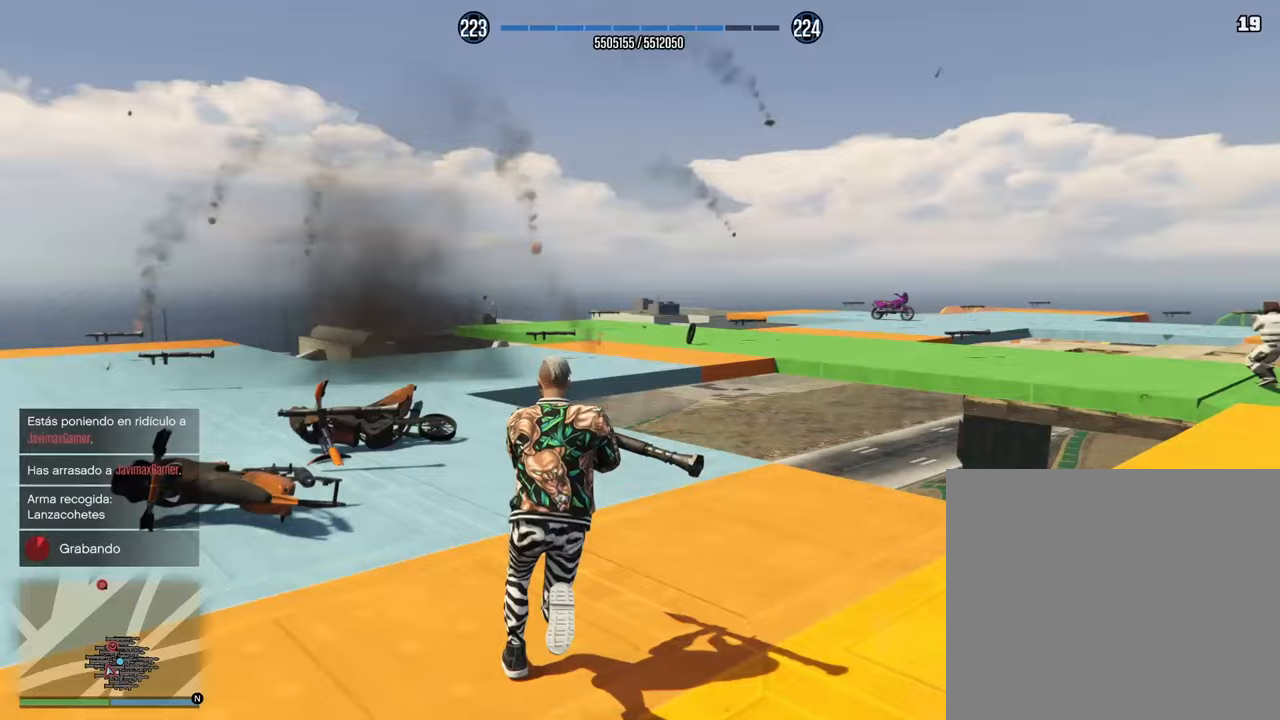
{"buttons": ["L2"], "left_stick": "right", "right_stick": "down", "events": [[67, "CROSS", "up"], [167, "CROSS", "down"], [183, "right_stick", "down"], [233, "CROSS", "up"], [283, "right_stick", "down-left"], [333, "L2", "down"], [483, "right_stick", "down"]]}
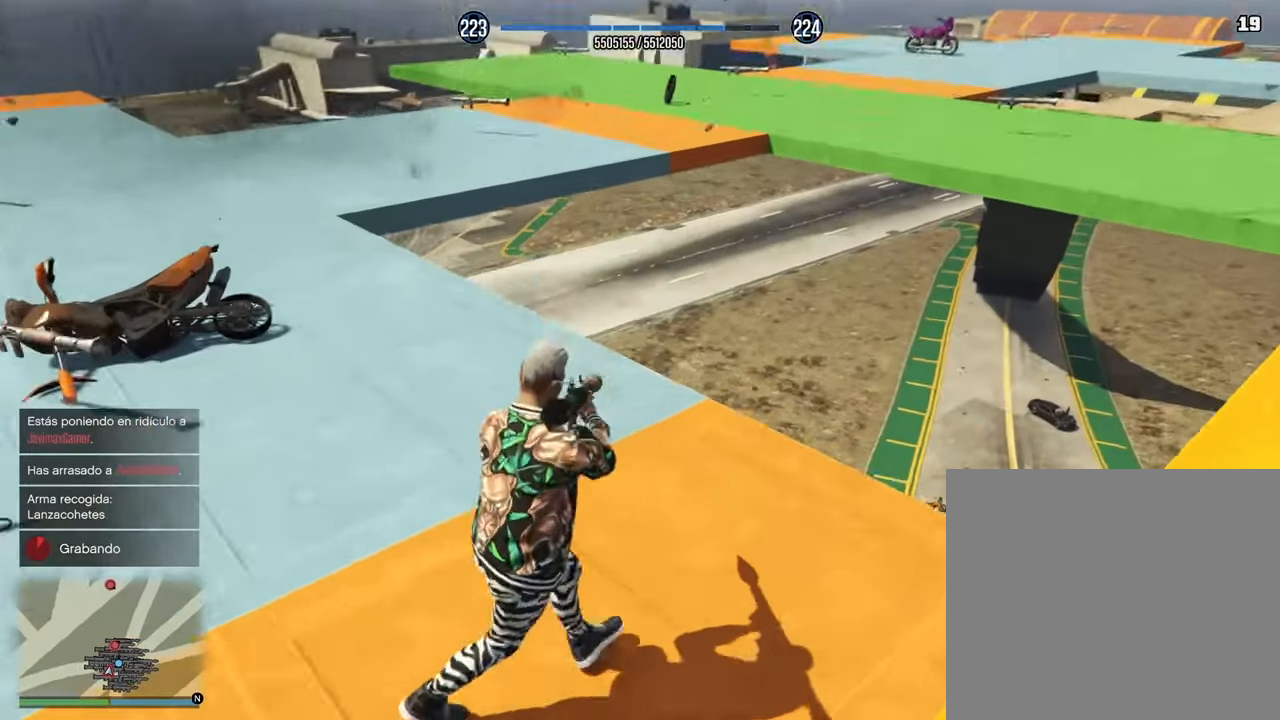
{"buttons": ["L2"], "left_stick": "up-right", "right_stick": "down-right", "events": [[100, "left_stick", "up-right"], [200, "right_stick", "down-right"]]}
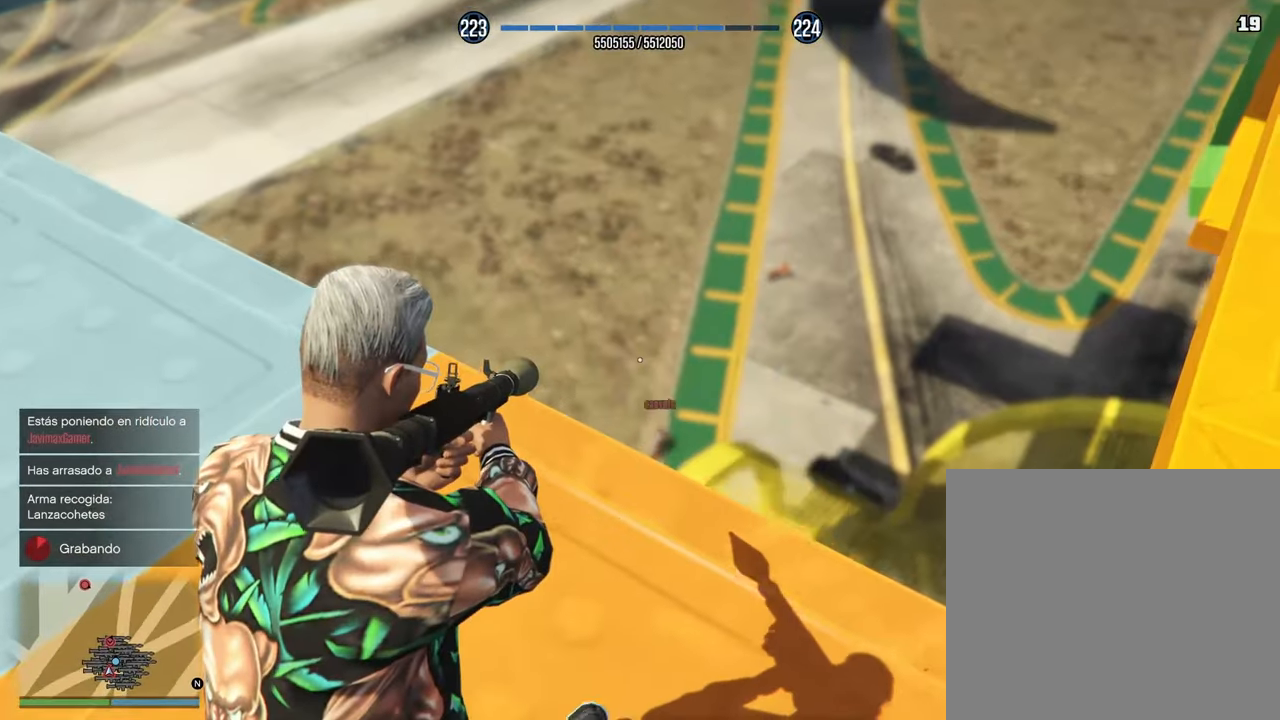
{"buttons": ["L2"], "left_stick": "center", "right_stick": "up", "events": [[33, "left_stick", "up"], [350, "right_stick", "center"], [417, "right_stick", "up"], [467, "left_stick", "center"]]}
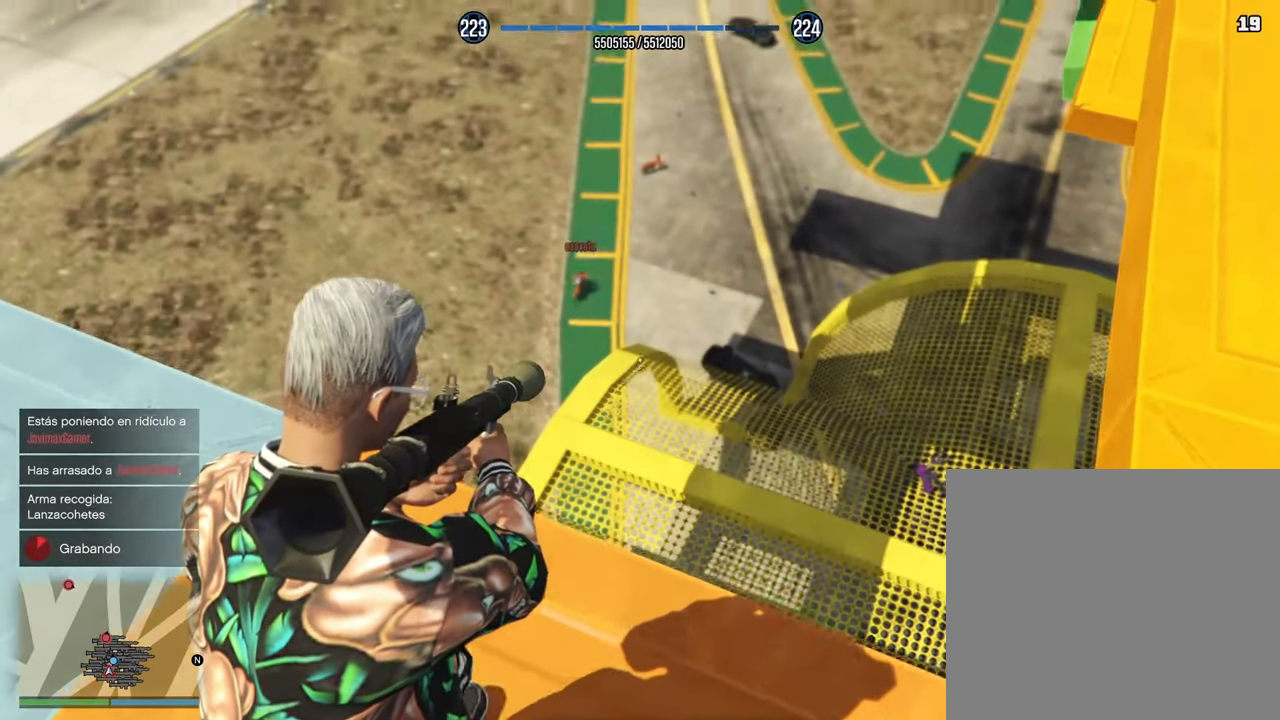
{"buttons": ["L2"], "left_stick": "center", "right_stick": "up", "events": []}
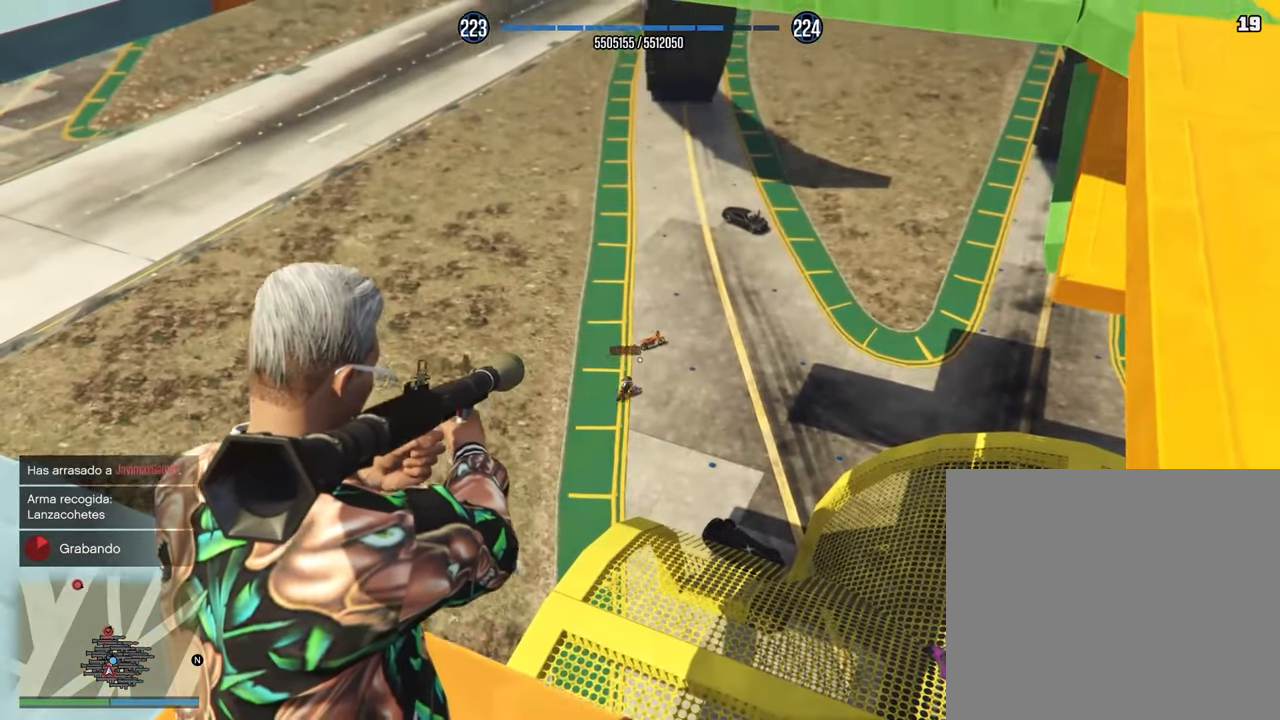
{"buttons": ["L2"], "left_stick": "center", "right_stick": "up", "events": []}
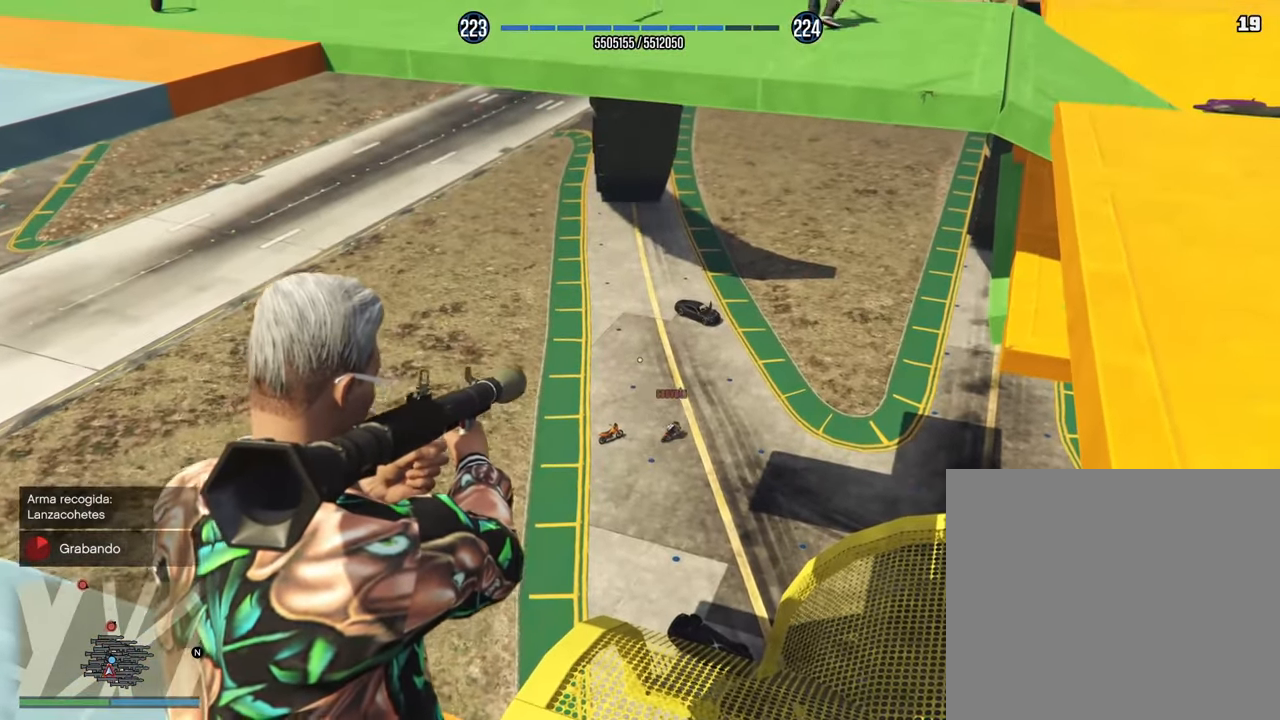
{"buttons": ["L2"], "left_stick": "center", "right_stick": "up", "events": [[267, "right_stick", "center"], [317, "right_stick", "up"]]}
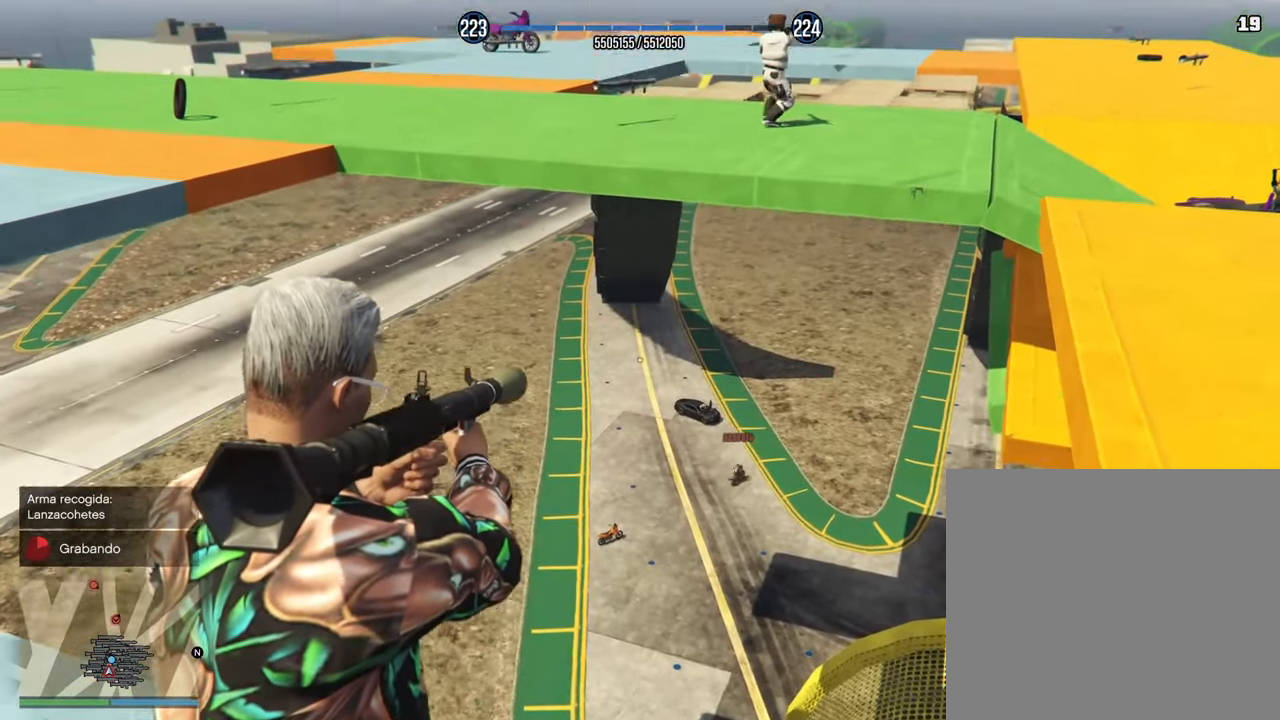
{"buttons": ["L2"], "left_stick": "center", "right_stick": "center", "events": [[217, "right_stick", "center"], [317, "R2", "down"], [317, "right_stick", "up"], [383, "right_stick", "center"], [450, "R2", "up"]]}
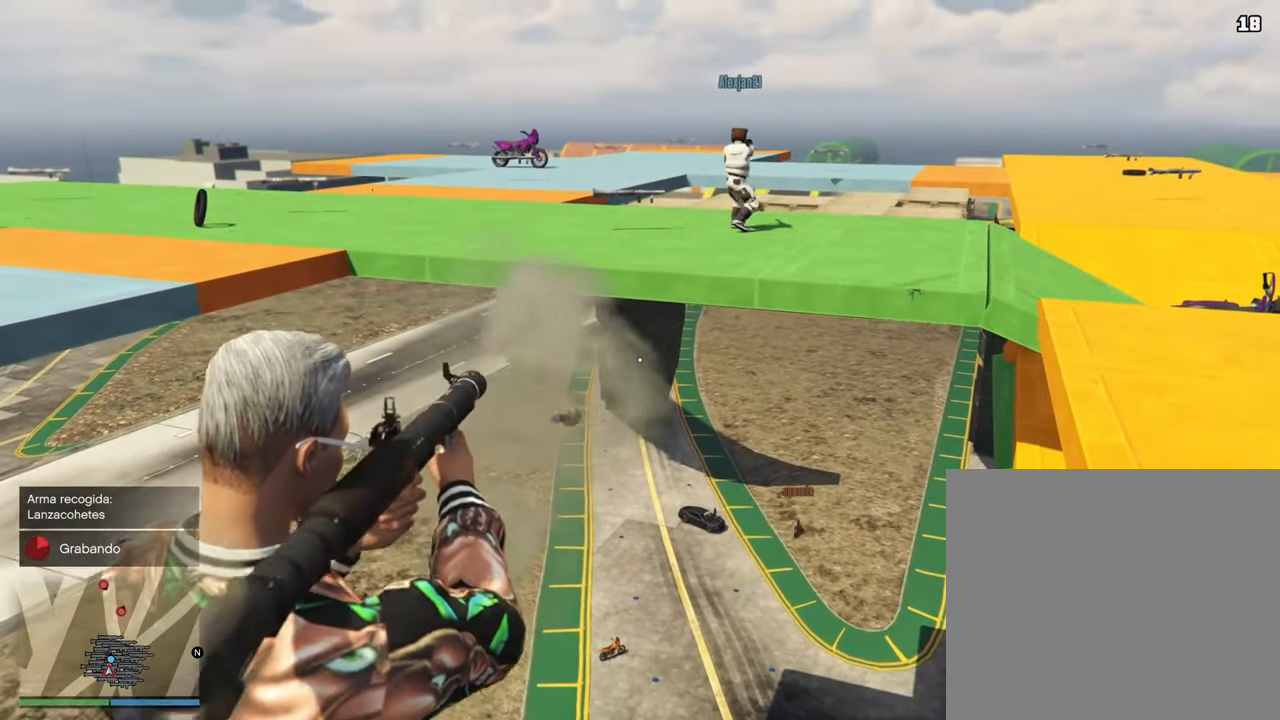
{"buttons": ["L2"], "left_stick": "center", "right_stick": "center", "events": []}
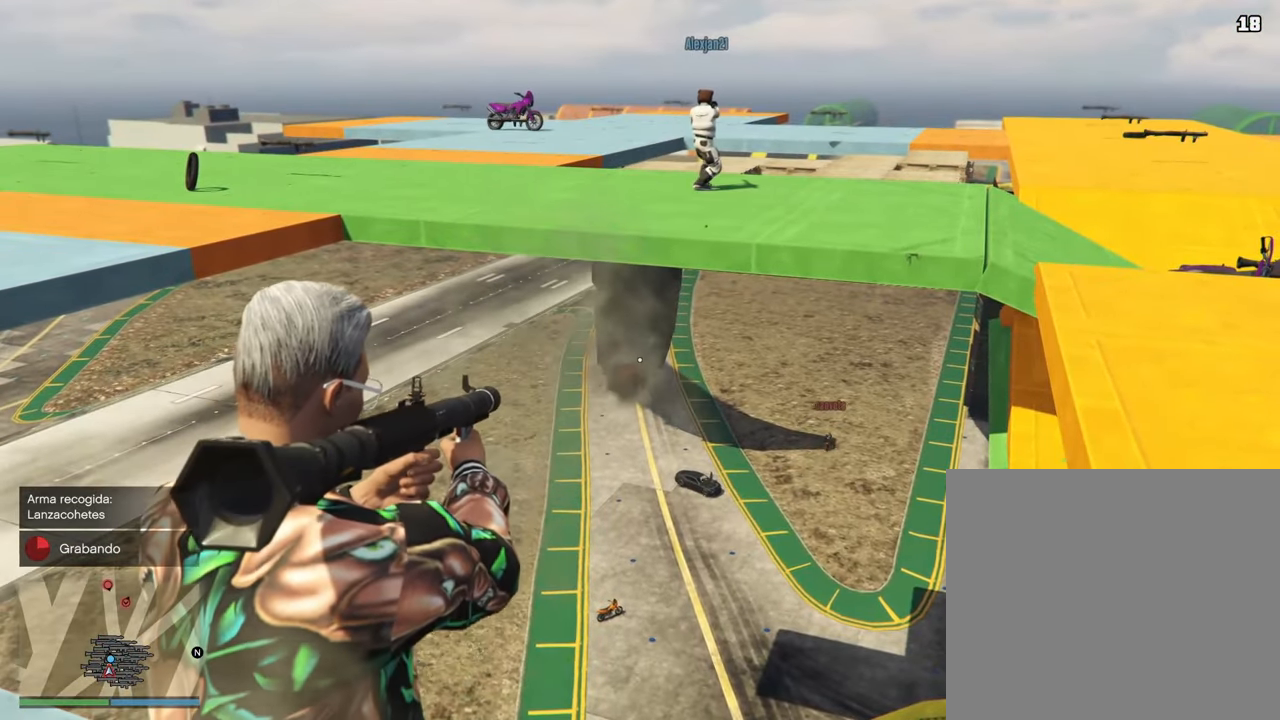
{"buttons": ["L2"], "left_stick": "center", "right_stick": "center", "events": []}
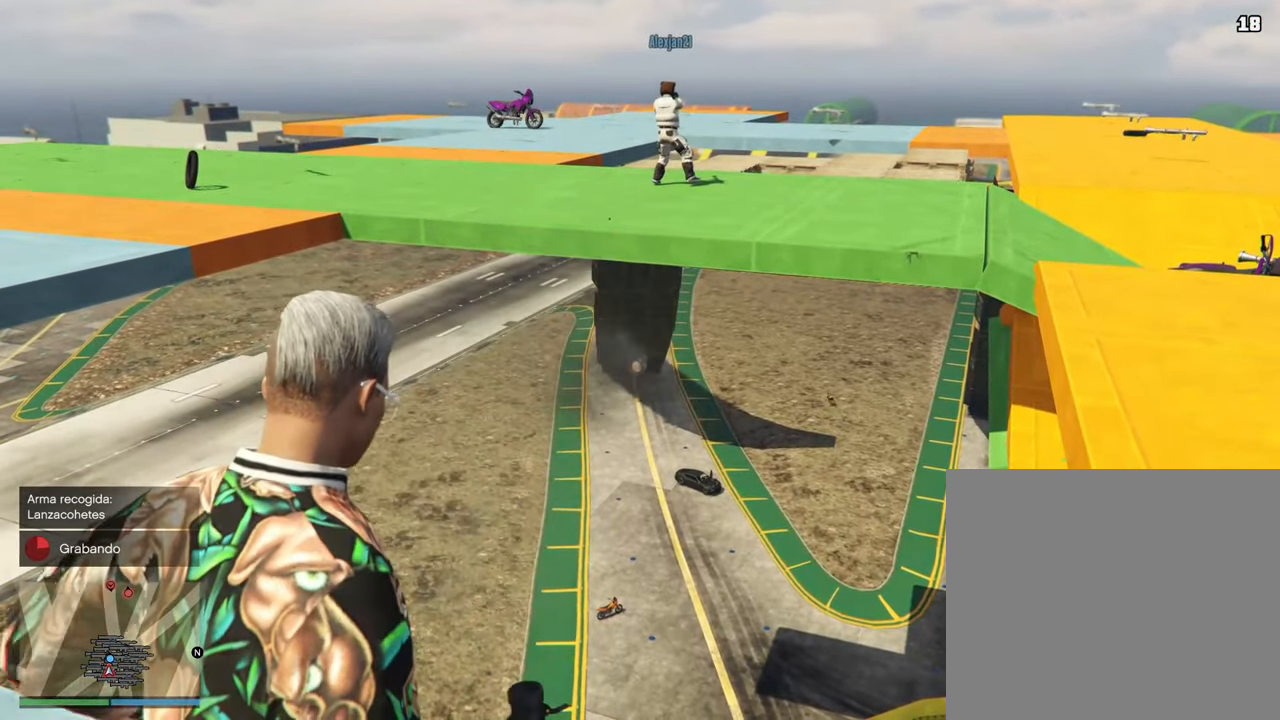
{"buttons": ["L2"], "left_stick": "center", "right_stick": "up", "events": [[500, "right_stick", "up"]]}
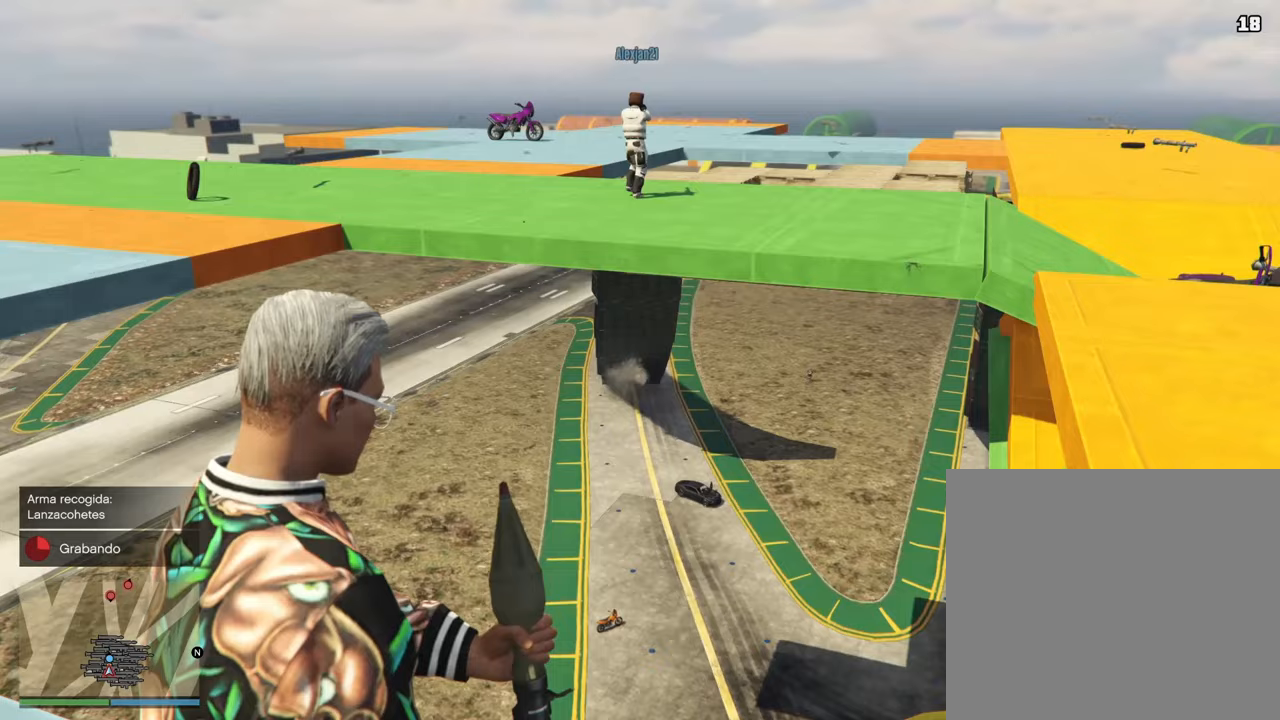
{"buttons": ["L2"], "left_stick": "center", "right_stick": "up", "events": [[150, "right_stick", "center"], [317, "right_stick", "up"]]}
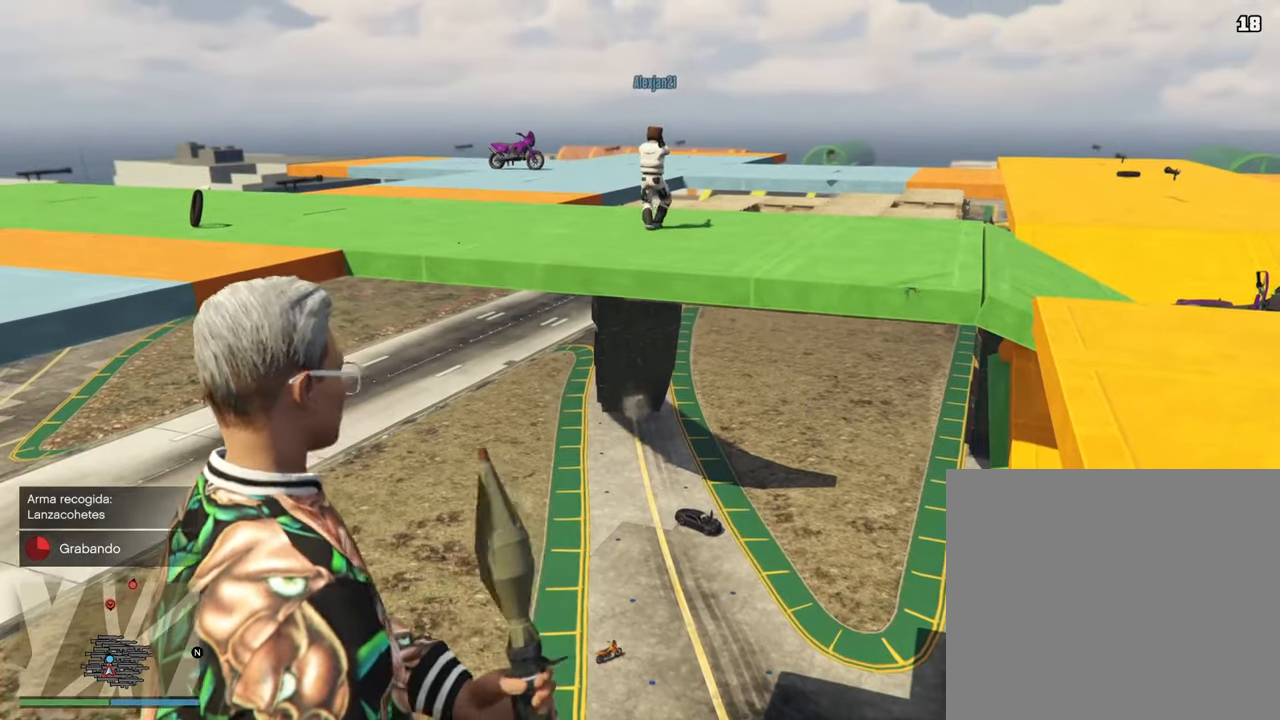
{"buttons": ["L2"], "left_stick": "center", "right_stick": "up", "events": []}
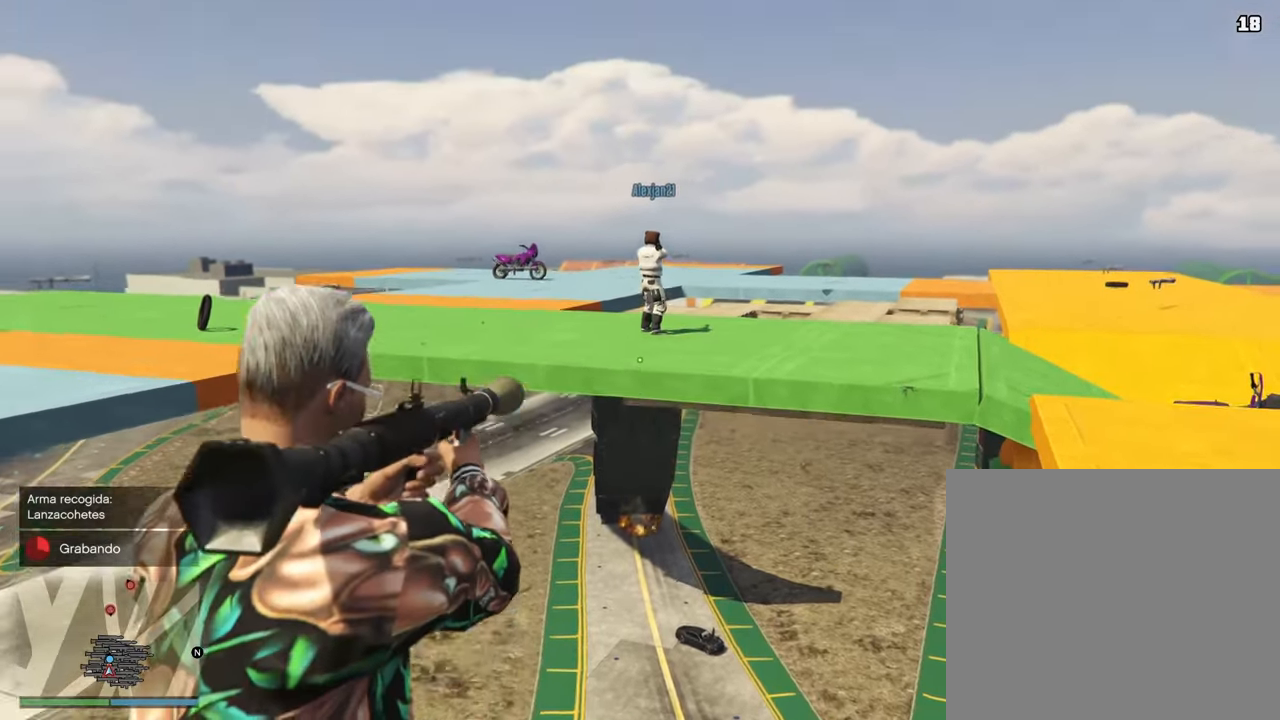
{"buttons": ["L2"], "left_stick": "center", "right_stick": "down", "events": [[333, "right_stick", "center"], [367, "R2", "down"], [467, "R2", "up"], [467, "right_stick", "down"]]}
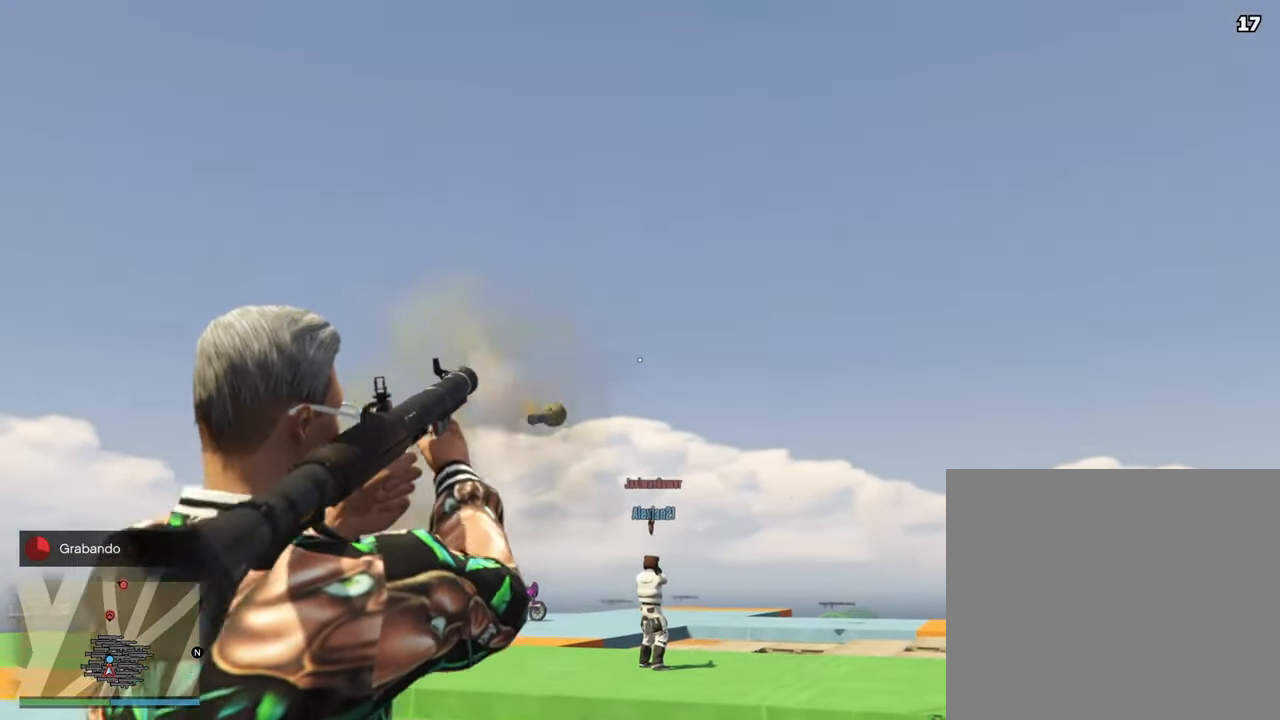
{"buttons": ["L2"], "left_stick": "center", "right_stick": "center", "events": [[267, "right_stick", "center"]]}
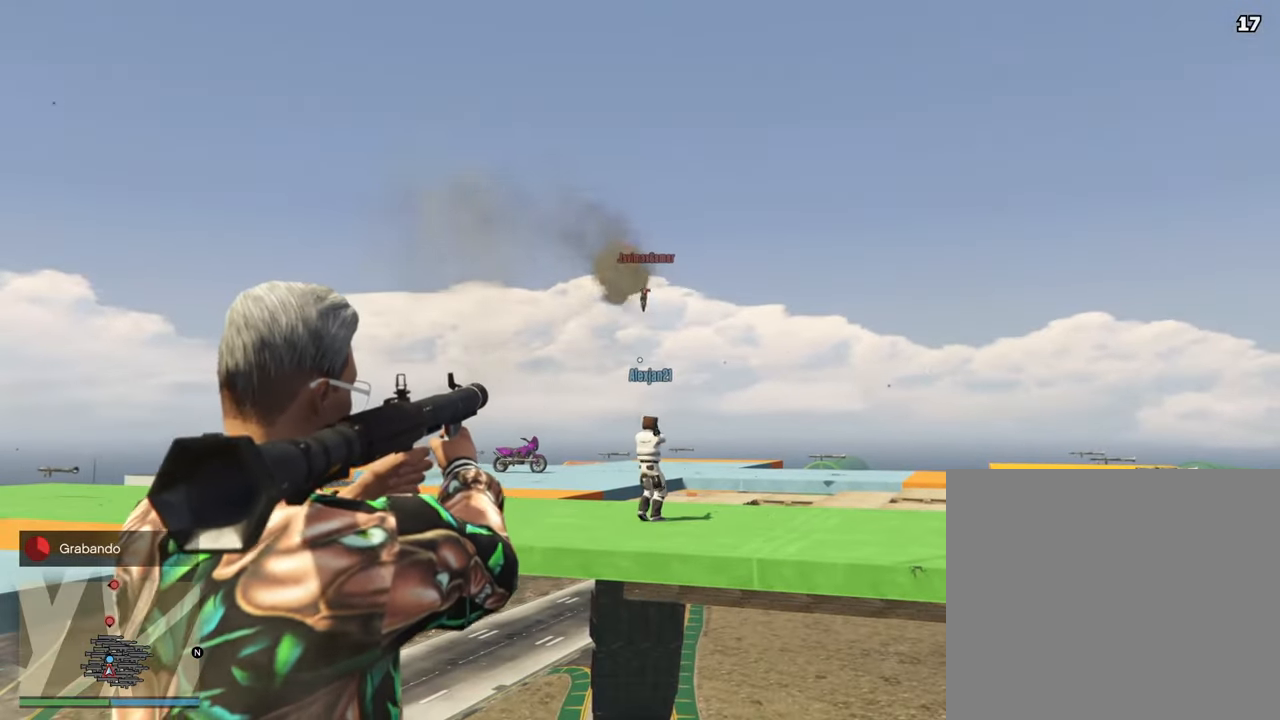
{"buttons": ["L2"], "left_stick": "center", "right_stick": "center", "events": []}
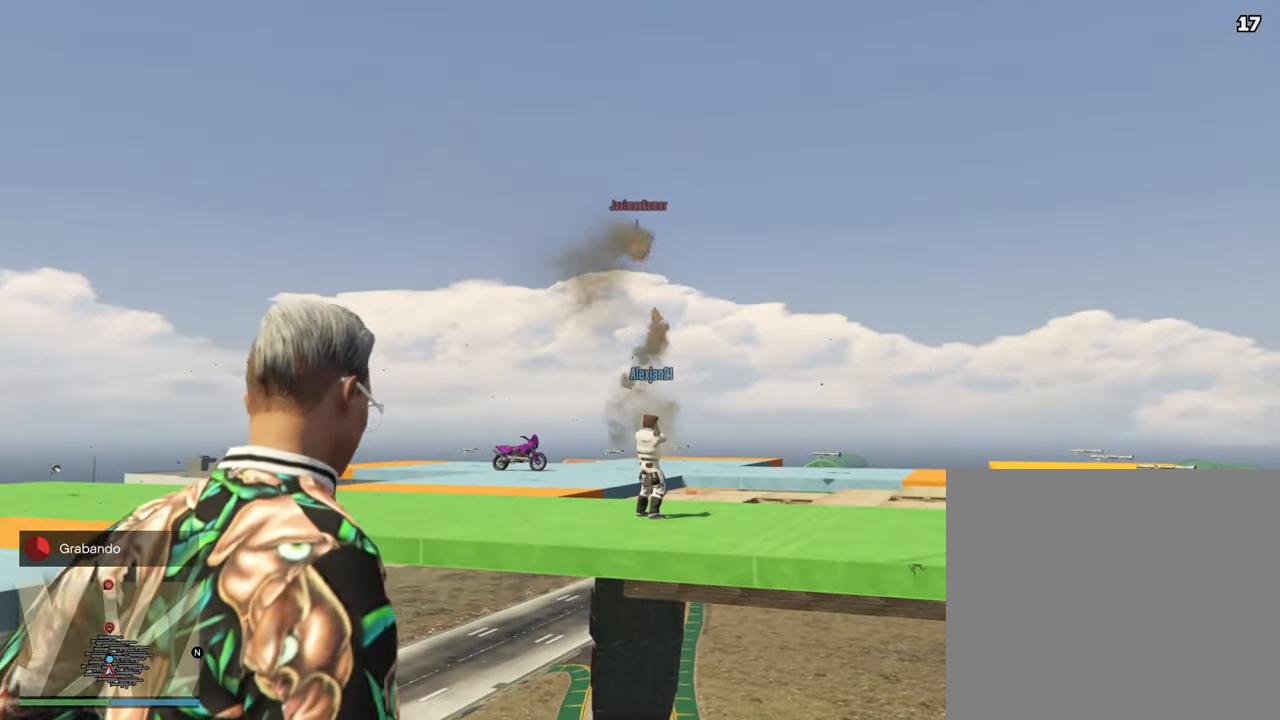
{"buttons": ["L2"], "left_stick": "center", "right_stick": "center", "events": []}
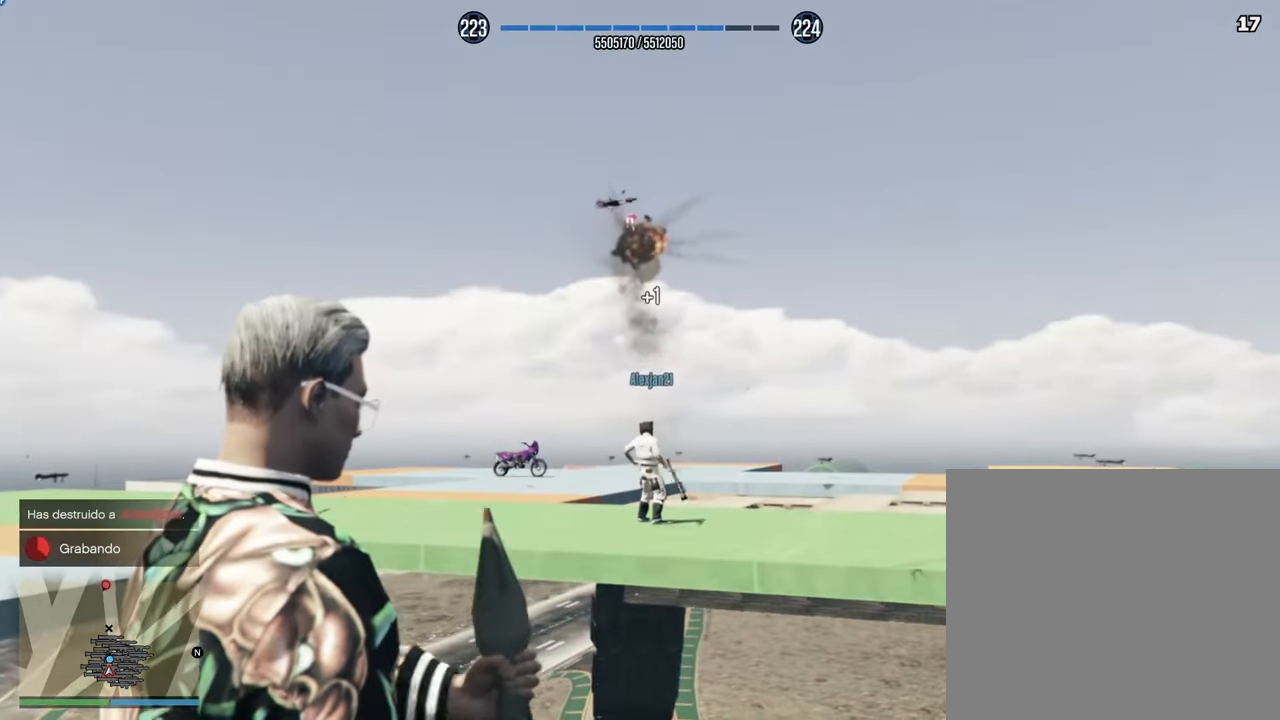
{"buttons": [], "left_stick": "center", "right_stick": "center", "events": [[283, "L2", "up"]]}